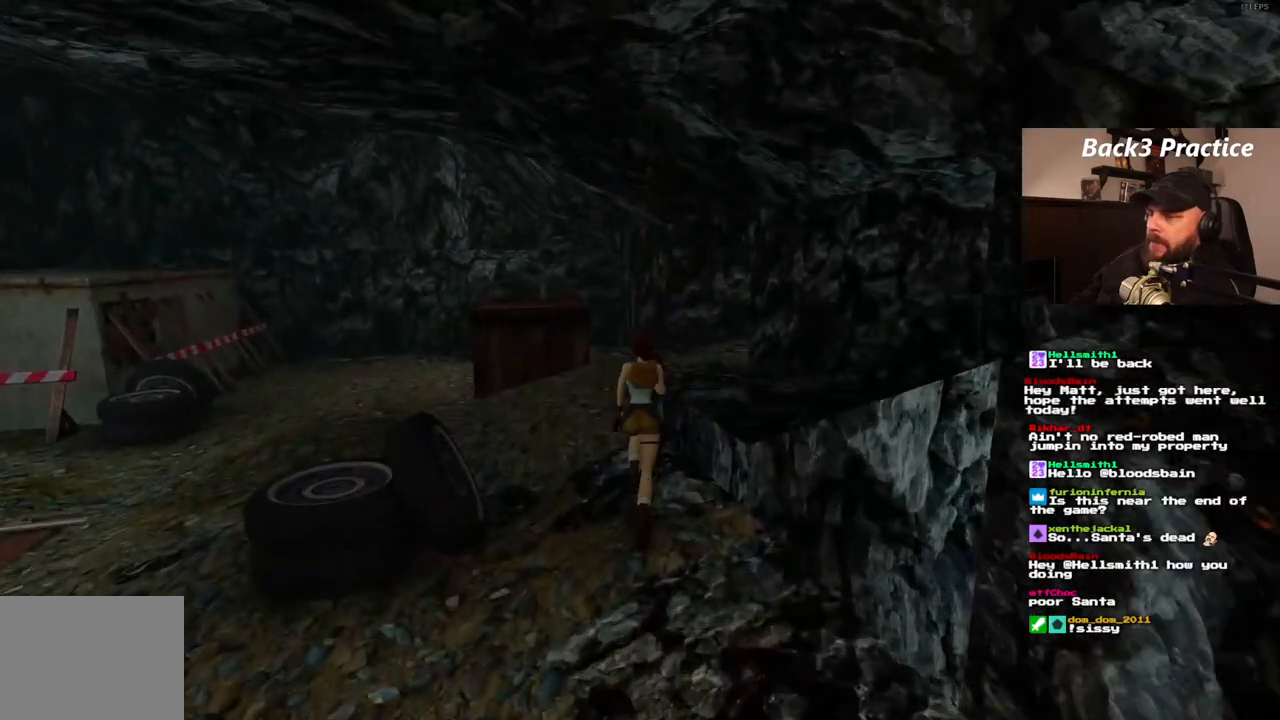
Gameplay with a controller (PlayStation layout); each line is a JSON object with the inputs held at the frame after it (dt_ms = milliseconds from this image to that frame). "events" lists button and stick changes between this image and that frame as [ms after this image, input, new state], when the widget could be followed in between. Not read: L3 R3.
{"dt_ms": 500, "buttons": ["SQUARE", "DPAD_UP", "DPAD_RIGHT"], "left_stick": "center", "right_stick": "center", "events": [[100, "SQUARE", "down"], [267, "DPAD_RIGHT", "down"]]}
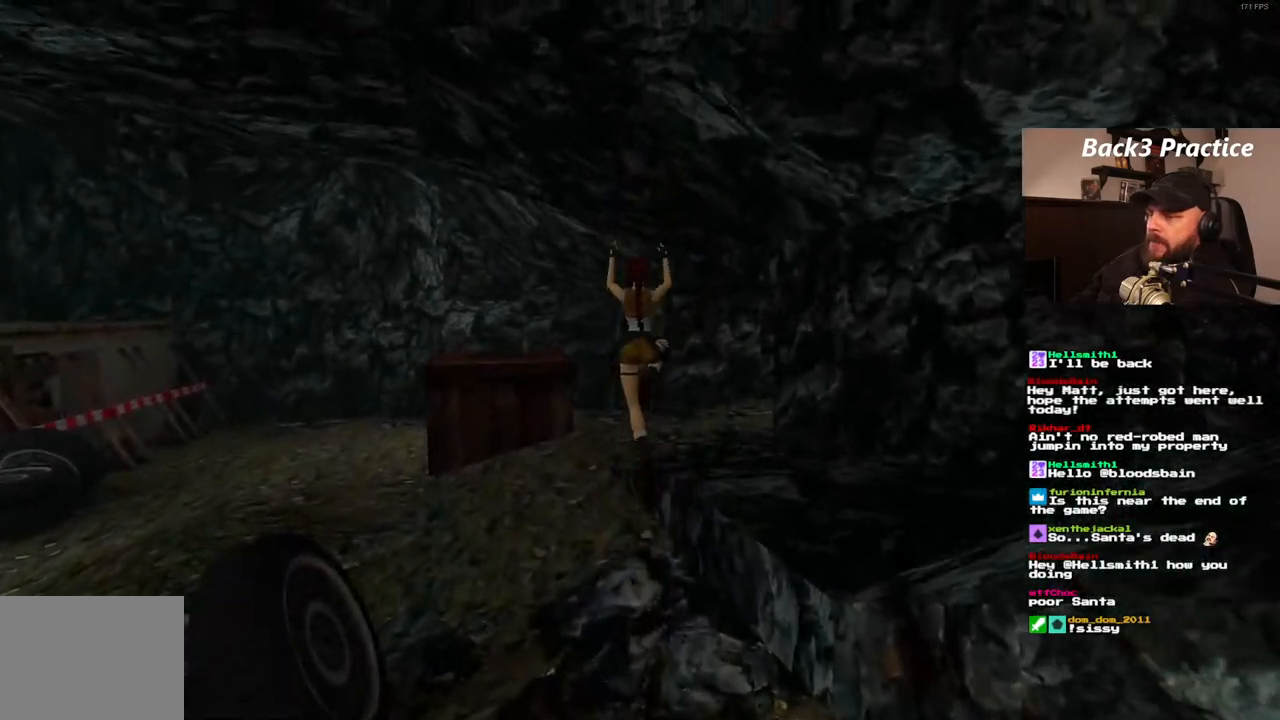
{"dt_ms": 500, "buttons": ["DPAD_UP", "DPAD_RIGHT"], "left_stick": "center", "right_stick": "center", "events": [[333, "SQUARE", "up"]]}
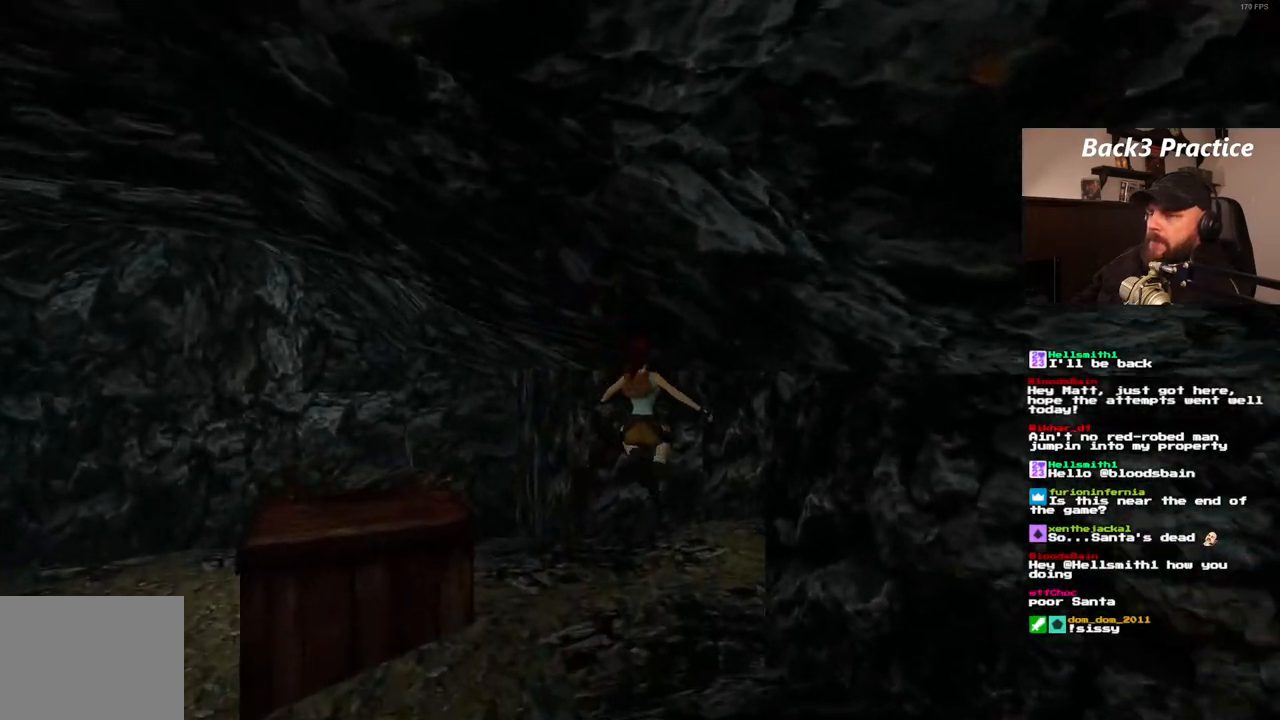
{"dt_ms": 500, "buttons": ["DPAD_UP", "DPAD_RIGHT"], "left_stick": "center", "right_stick": "center", "events": []}
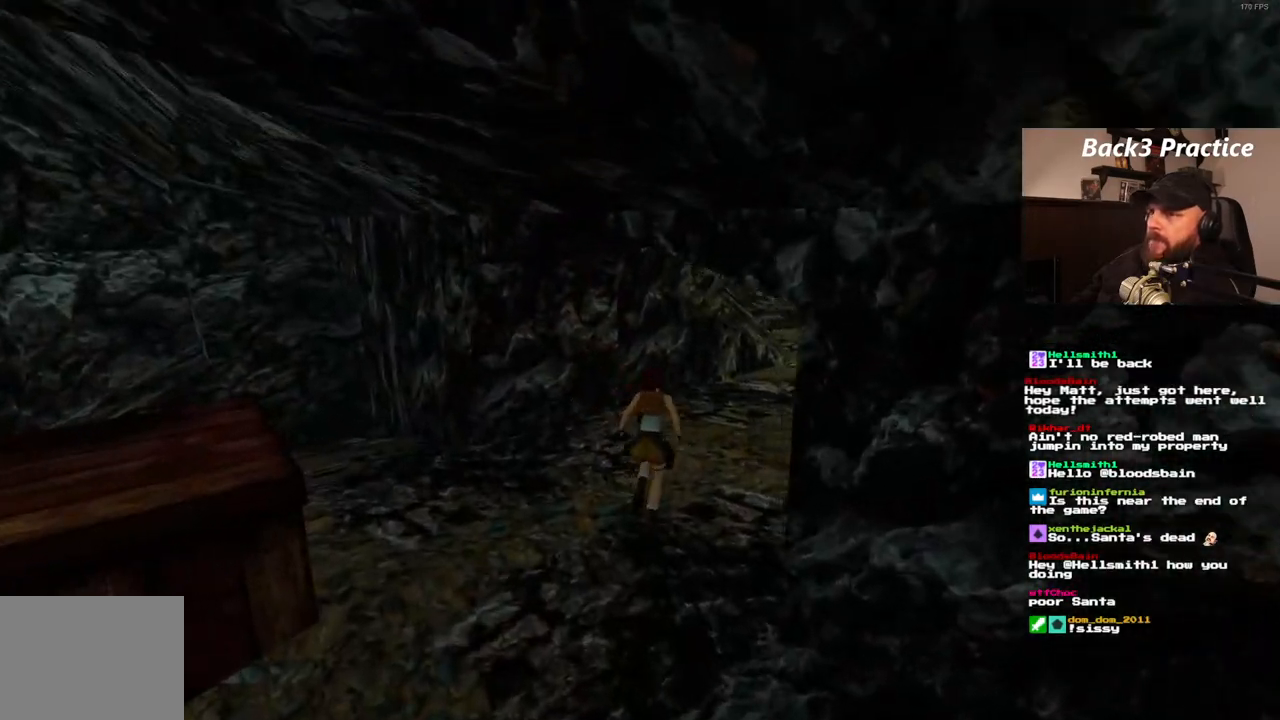
{"dt_ms": 500, "buttons": ["DPAD_UP", "DPAD_RIGHT"], "left_stick": "center", "right_stick": "center", "events": []}
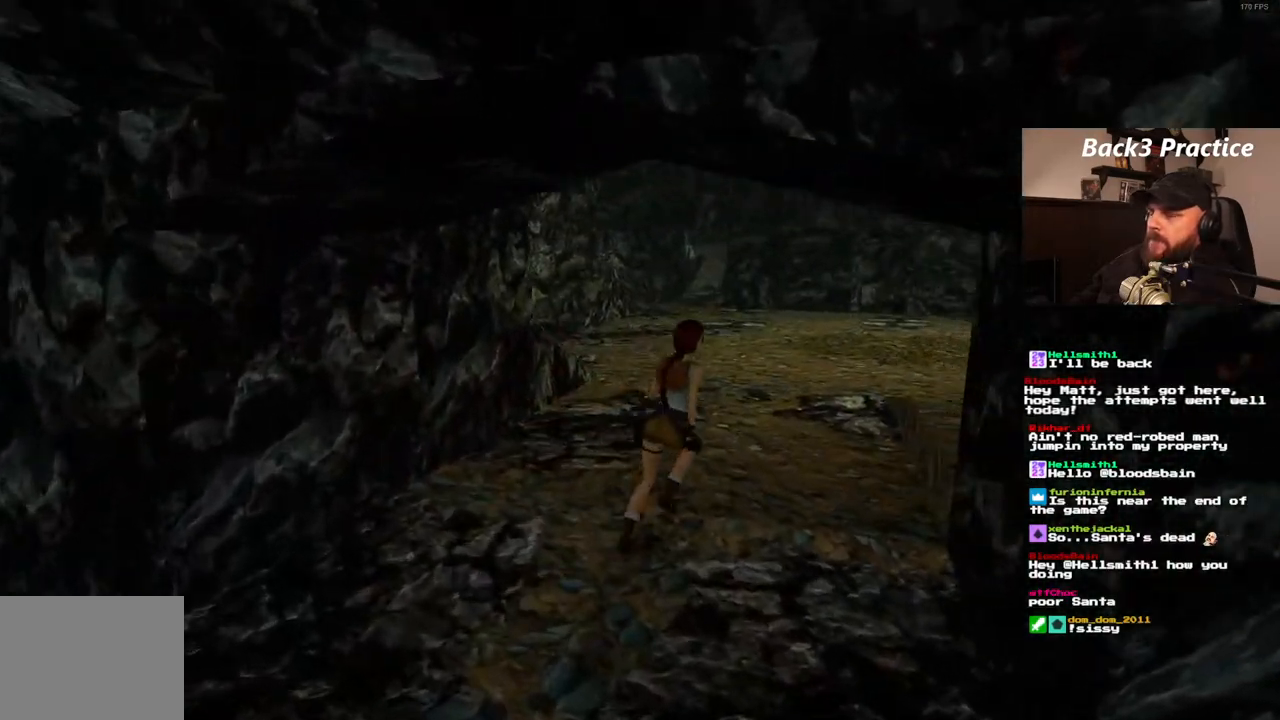
{"dt_ms": 500, "buttons": ["SQUARE", "DPAD_UP", "DPAD_RIGHT"], "left_stick": "center", "right_stick": "center", "events": [[17, "SQUARE", "down"]]}
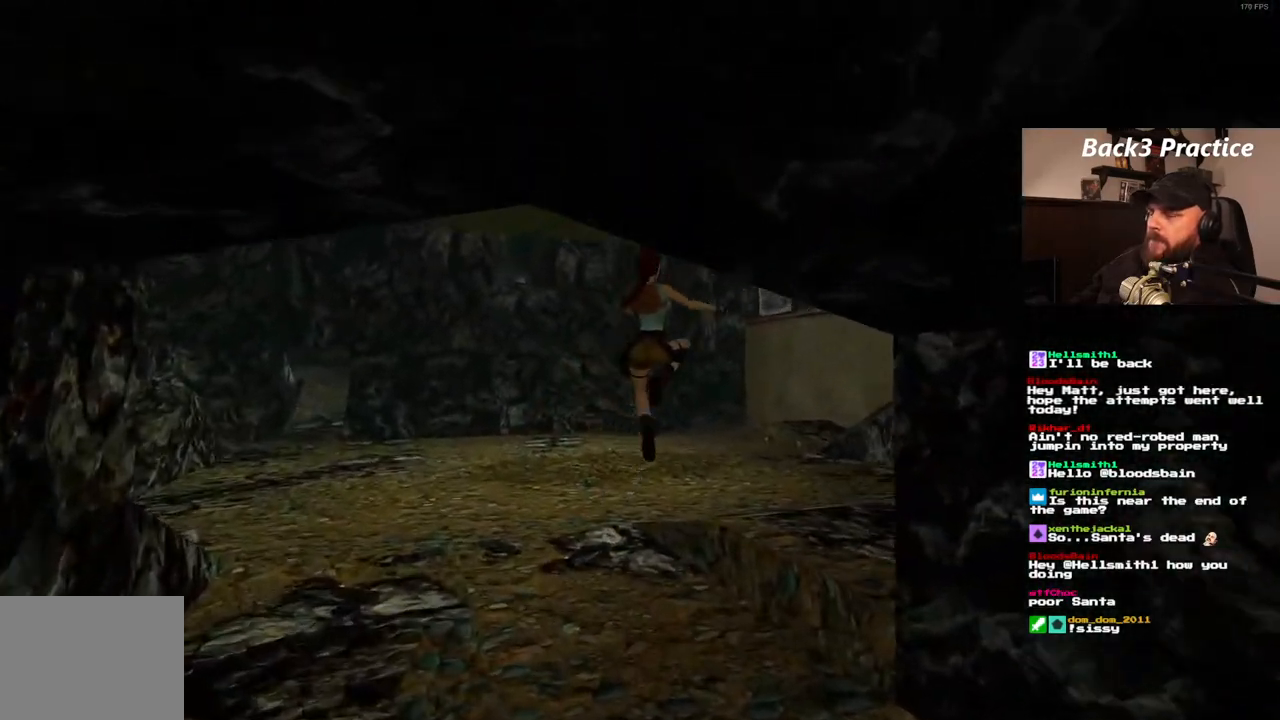
{"dt_ms": 500, "buttons": ["DPAD_UP", "DPAD_RIGHT"], "left_stick": "center", "right_stick": "center"}
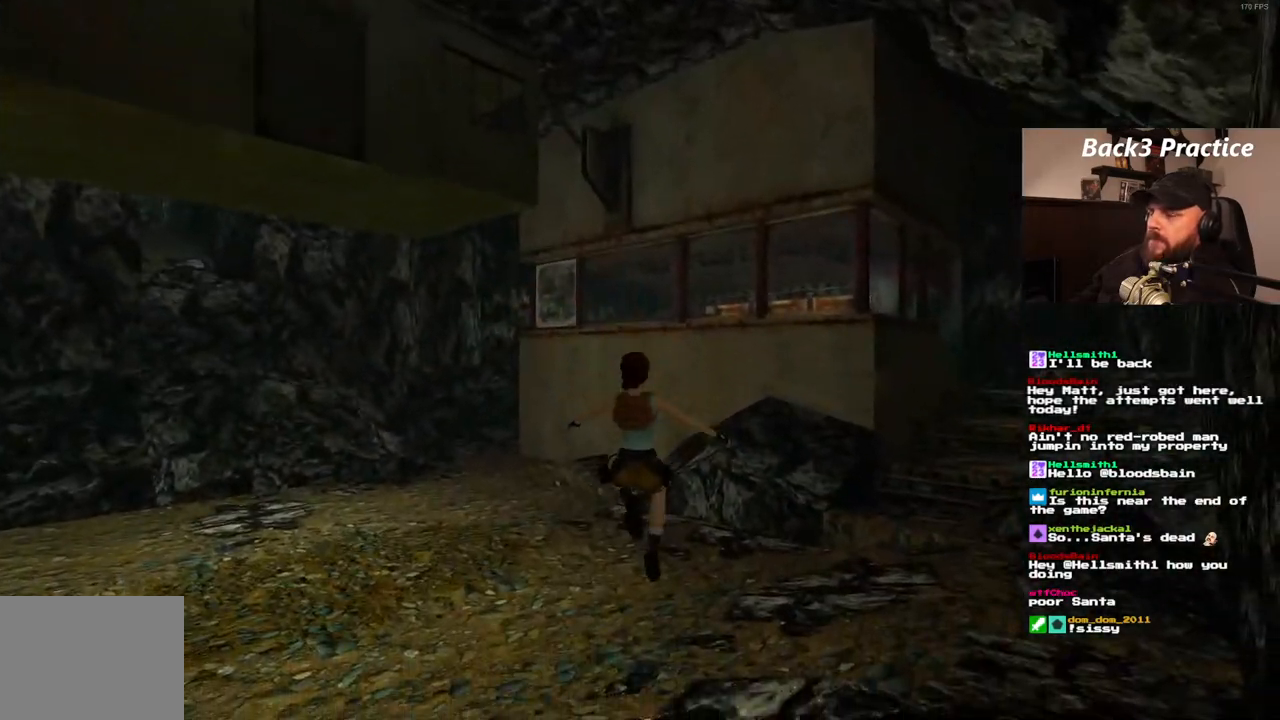
{"dt_ms": 500, "buttons": ["DPAD_UP", "DPAD_RIGHT"], "left_stick": "center", "right_stick": "center", "events": []}
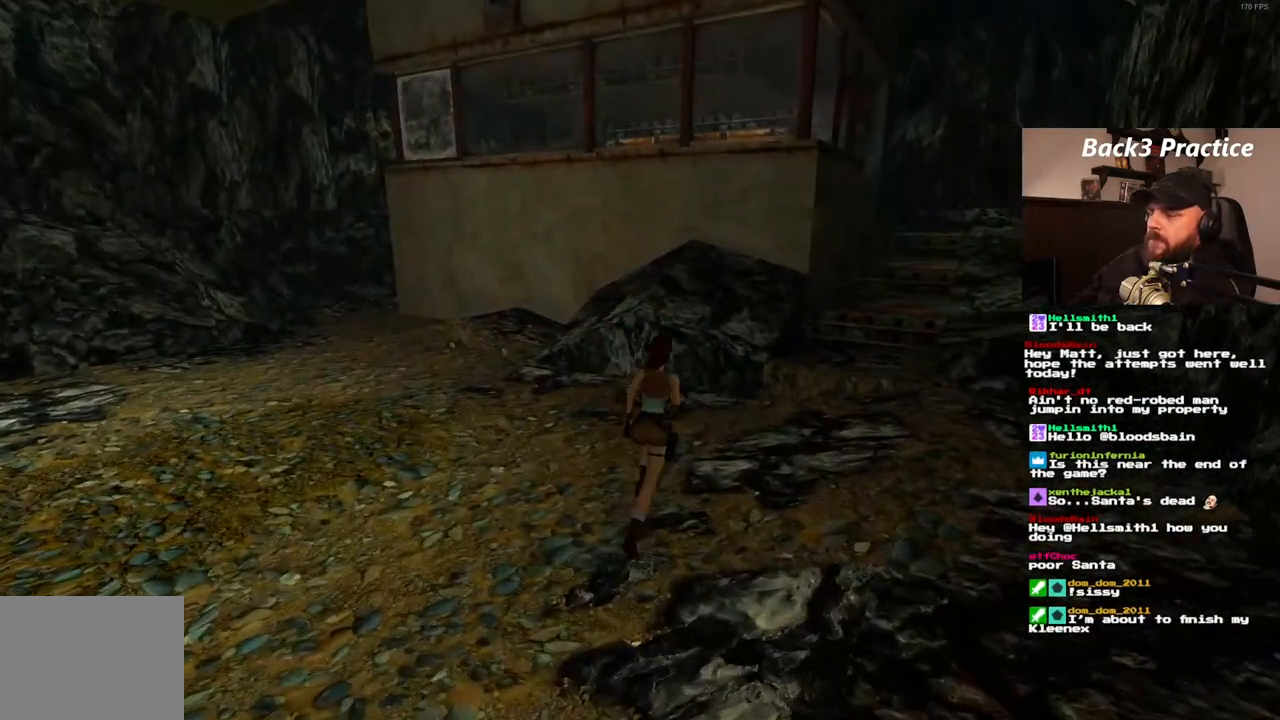
{"dt_ms": 1000, "buttons": ["SQUARE", "DPAD_UP"], "left_stick": "center", "right_stick": "center"}
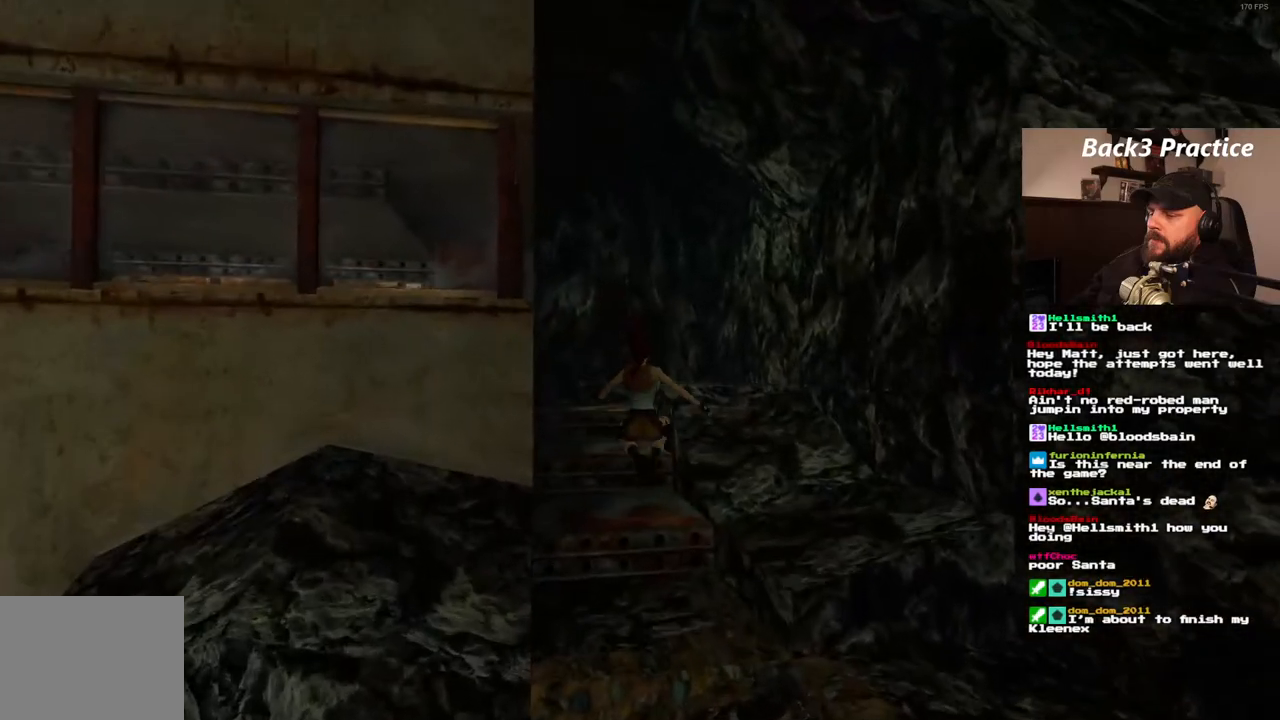
{"dt_ms": 500, "buttons": ["DPAD_UP"], "left_stick": "center", "right_stick": "center", "events": [[167, "SQUARE", "up"]]}
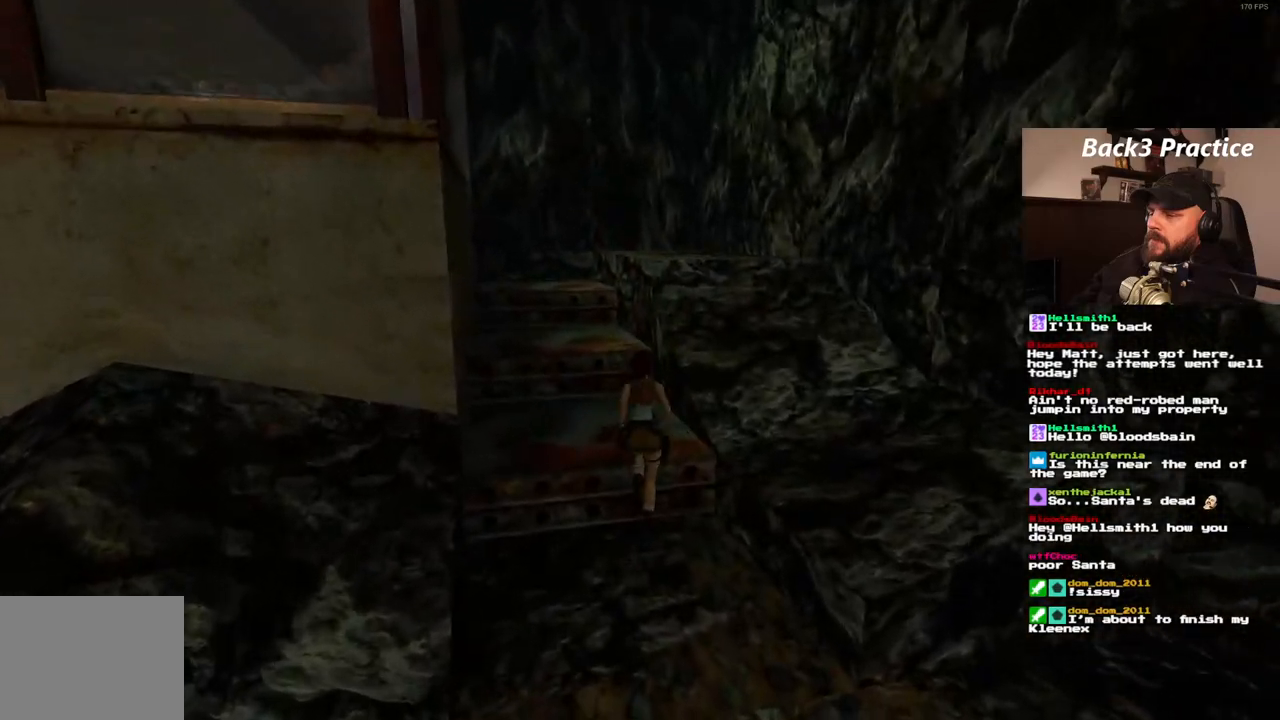
{"dt_ms": 500, "buttons": ["DPAD_UP", "DPAD_LEFT"], "left_stick": "center", "right_stick": "center", "events": [[67, "DPAD_LEFT", "down"]]}
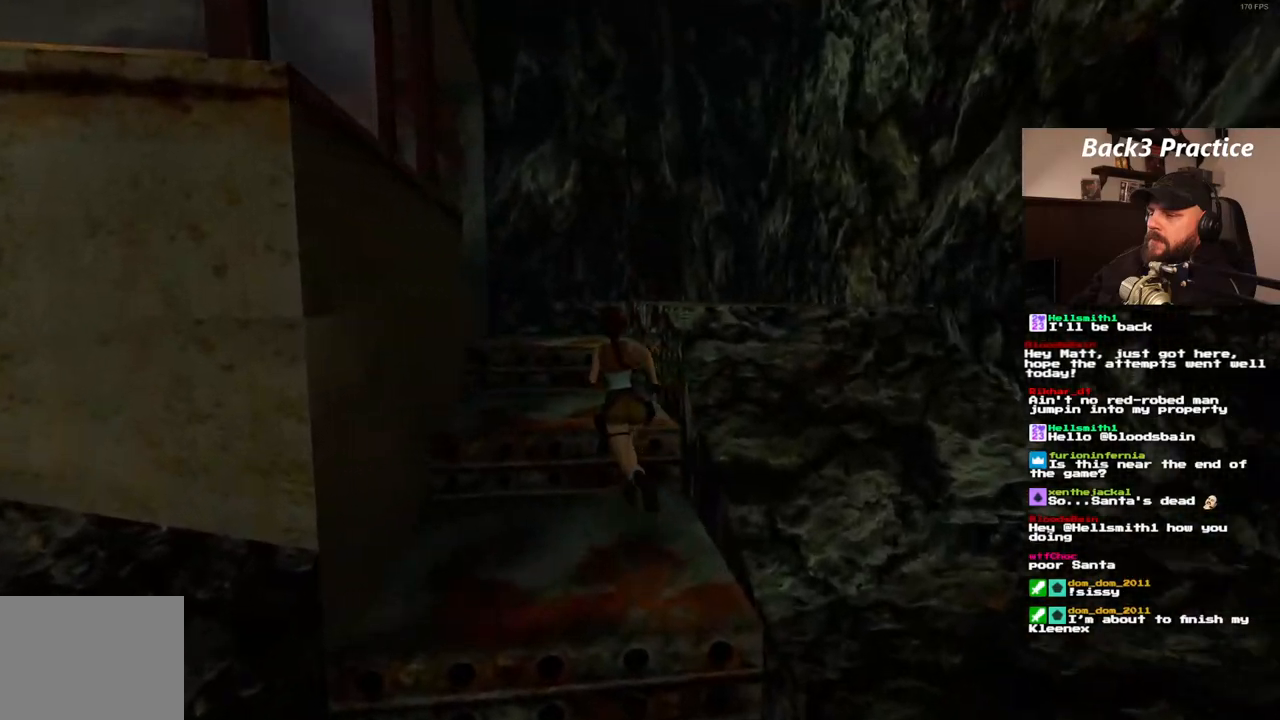
{"dt_ms": 500, "buttons": ["DPAD_UP"], "left_stick": "center", "right_stick": "center", "events": [[100, "DPAD_LEFT", "up"]]}
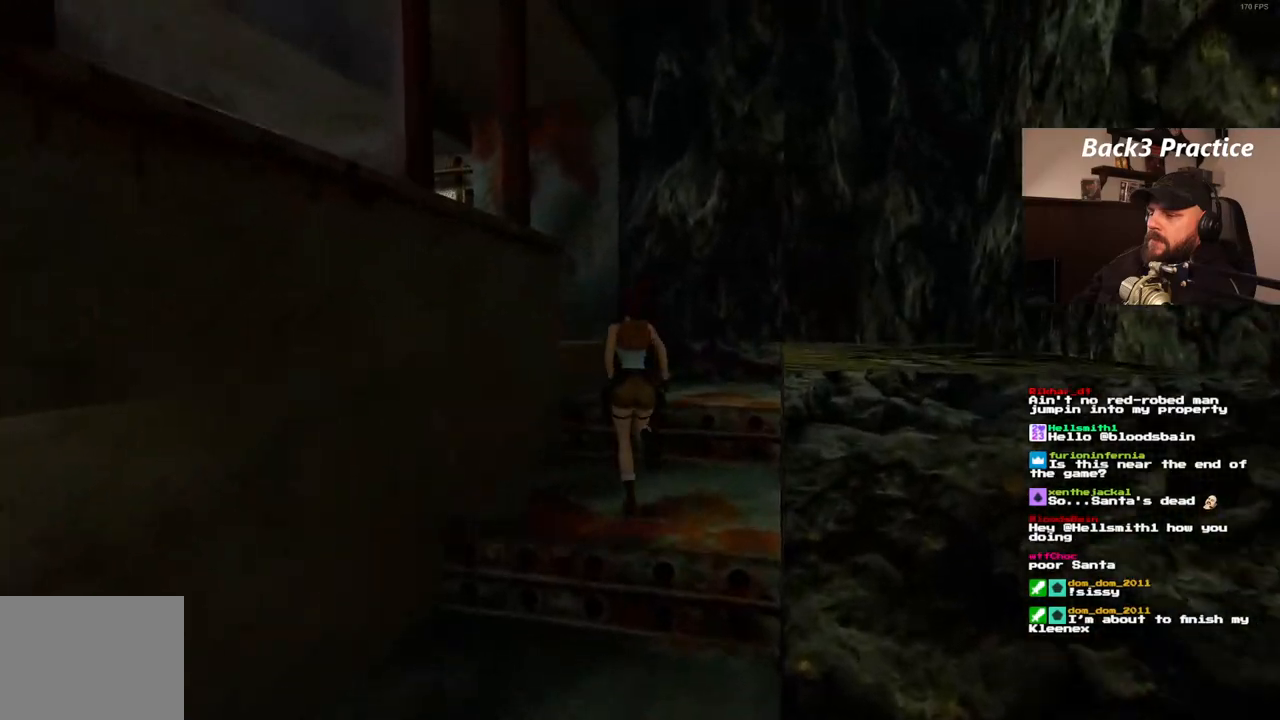
{"dt_ms": 1000, "buttons": ["DPAD_UP"], "left_stick": "center", "right_stick": "center", "events": [[200, "DPAD_LEFT", "down"], [883, "DPAD_LEFT", "up"]]}
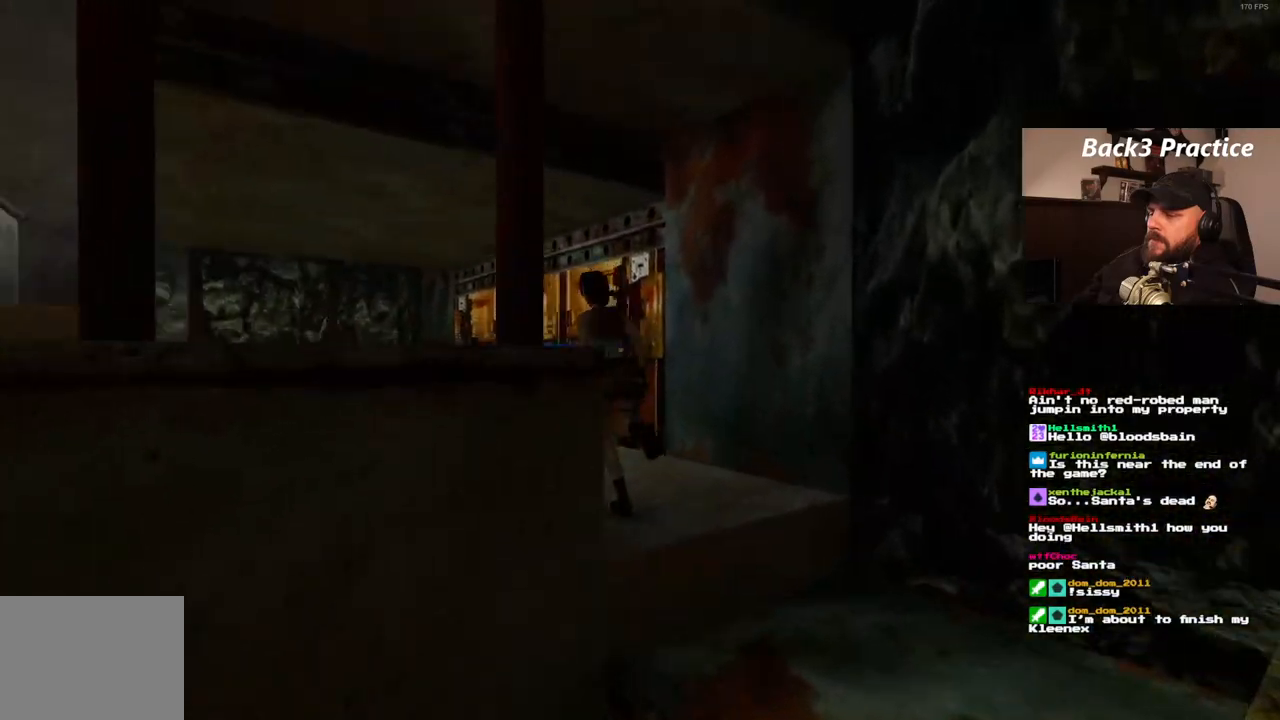
{"dt_ms": 500, "buttons": ["DPAD_UP", "DPAD_RIGHT"], "left_stick": "center", "right_stick": "center", "events": [[300, "DPAD_RIGHT", "down"]]}
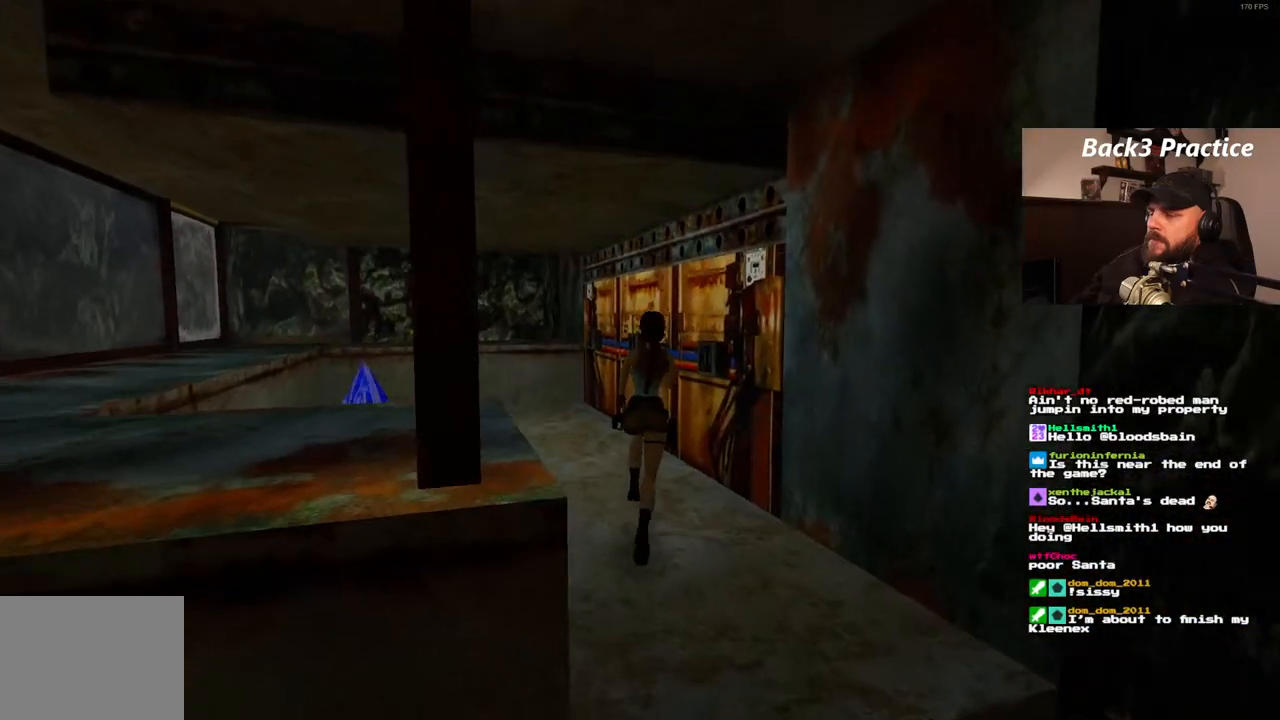
{"dt_ms": 500, "buttons": ["DPAD_RIGHT"], "left_stick": "center", "right_stick": "center", "events": [[317, "DPAD_UP", "up"]]}
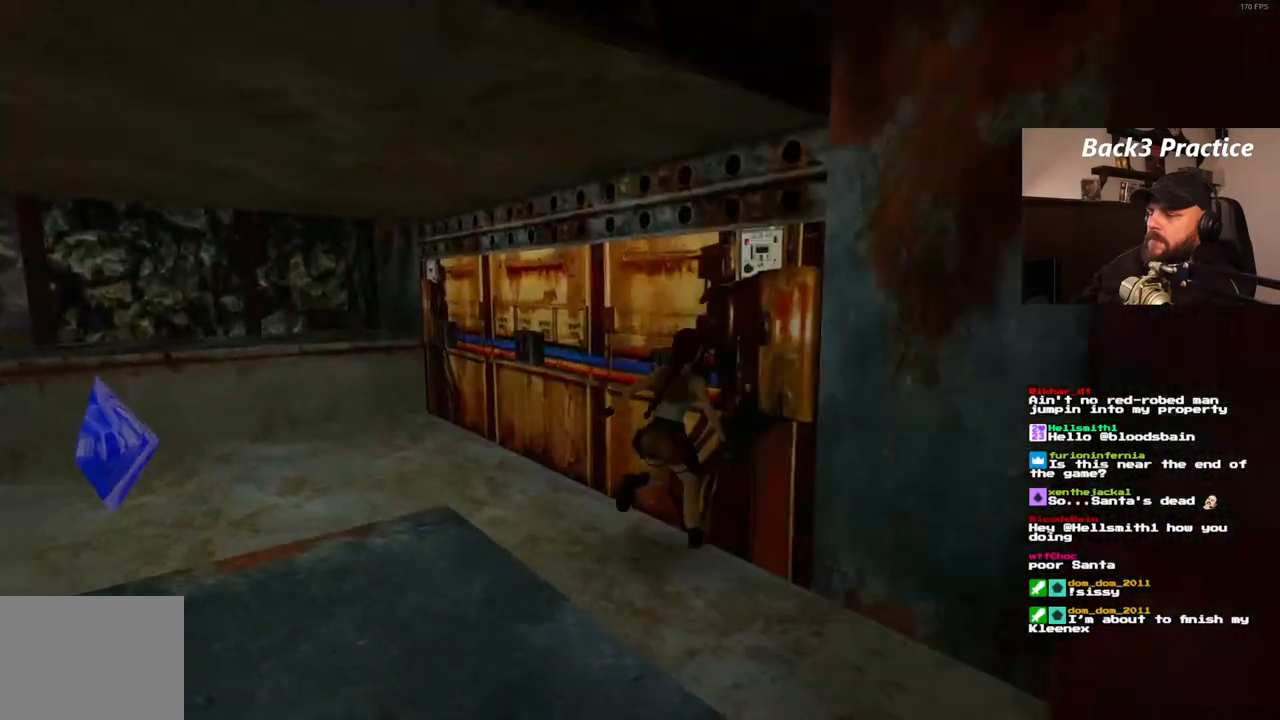
{"dt_ms": 500, "buttons": [], "left_stick": "center", "right_stick": "center", "events": [[17, "DPAD_RIGHT", "up"], [67, "CROSS", "down"], [250, "CROSS", "up"]]}
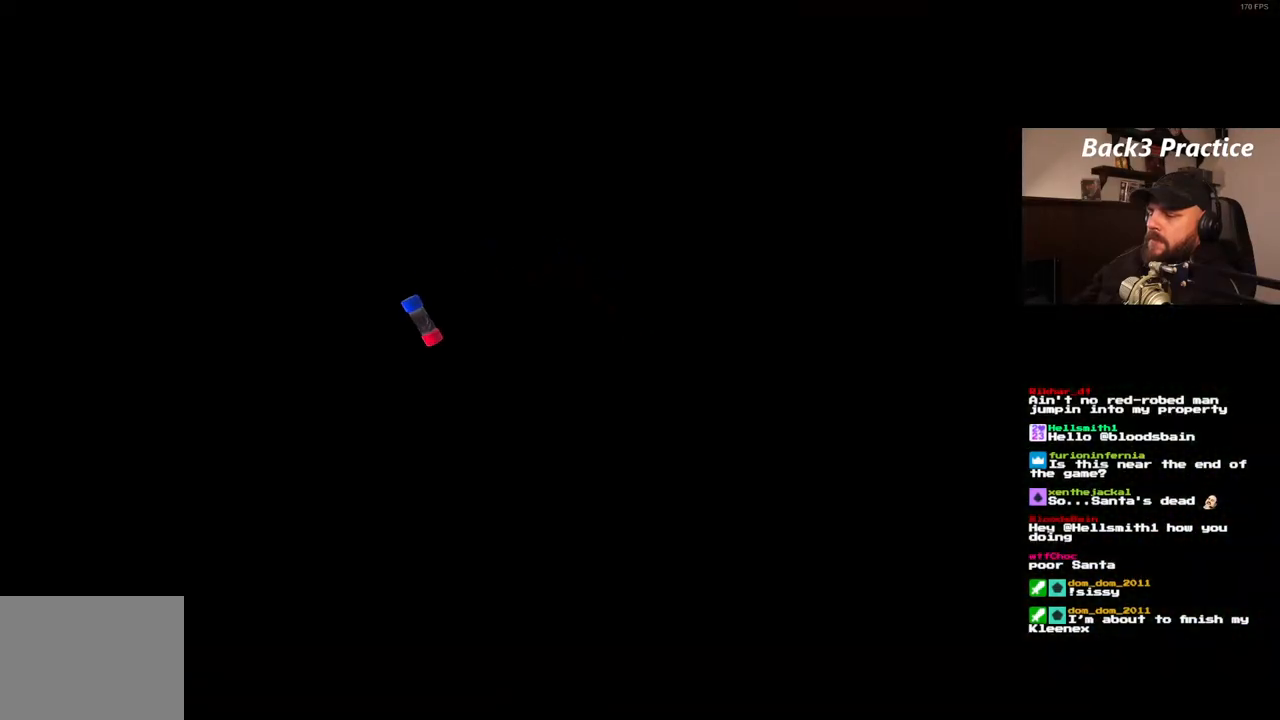
{"dt_ms": 500, "buttons": [], "left_stick": "center", "right_stick": "center", "events": [[183, "CROSS", "down"], [283, "CROSS", "up"]]}
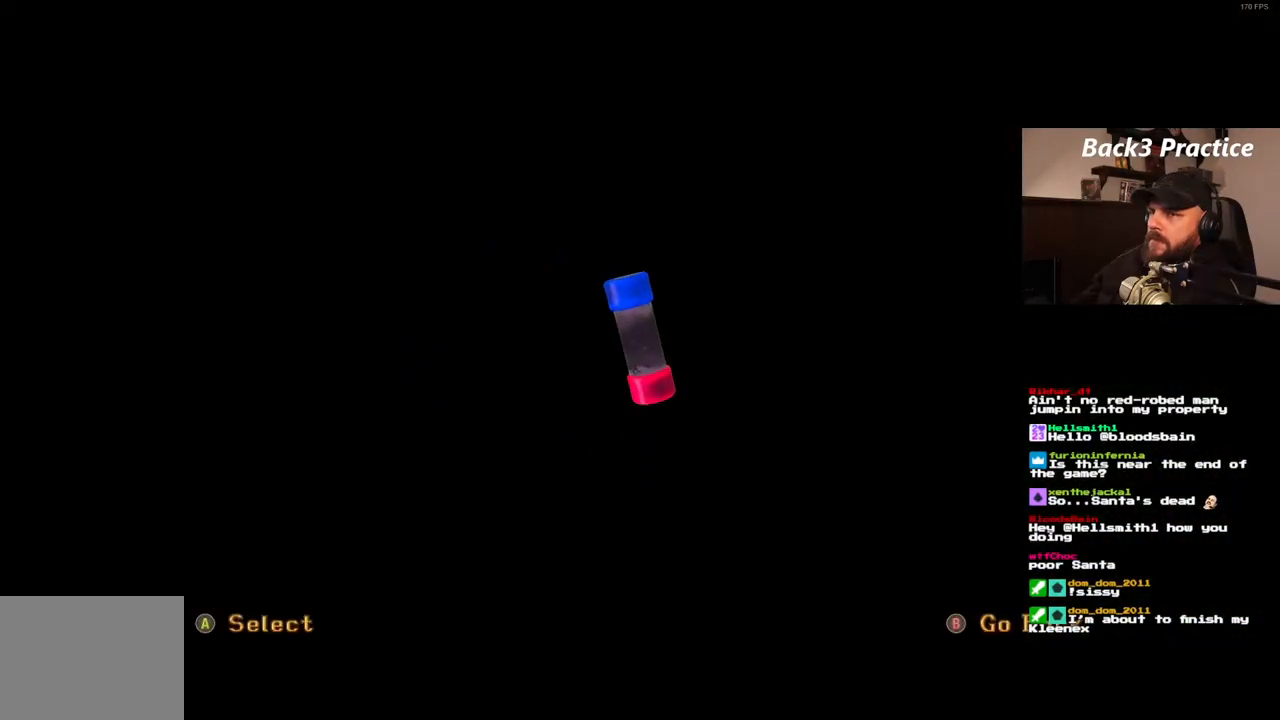
{"dt_ms": 500, "buttons": [], "left_stick": "center", "right_stick": "center", "events": []}
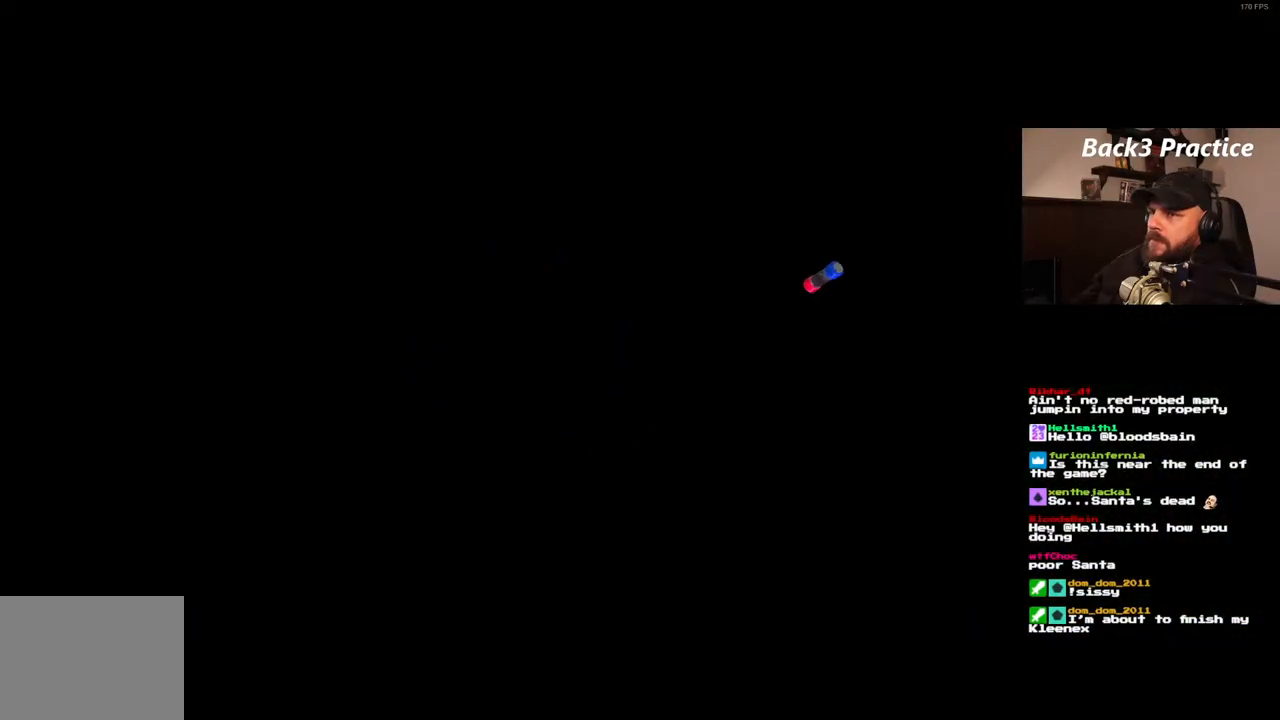
{"dt_ms": 500, "buttons": [], "left_stick": "center", "right_stick": "center", "events": []}
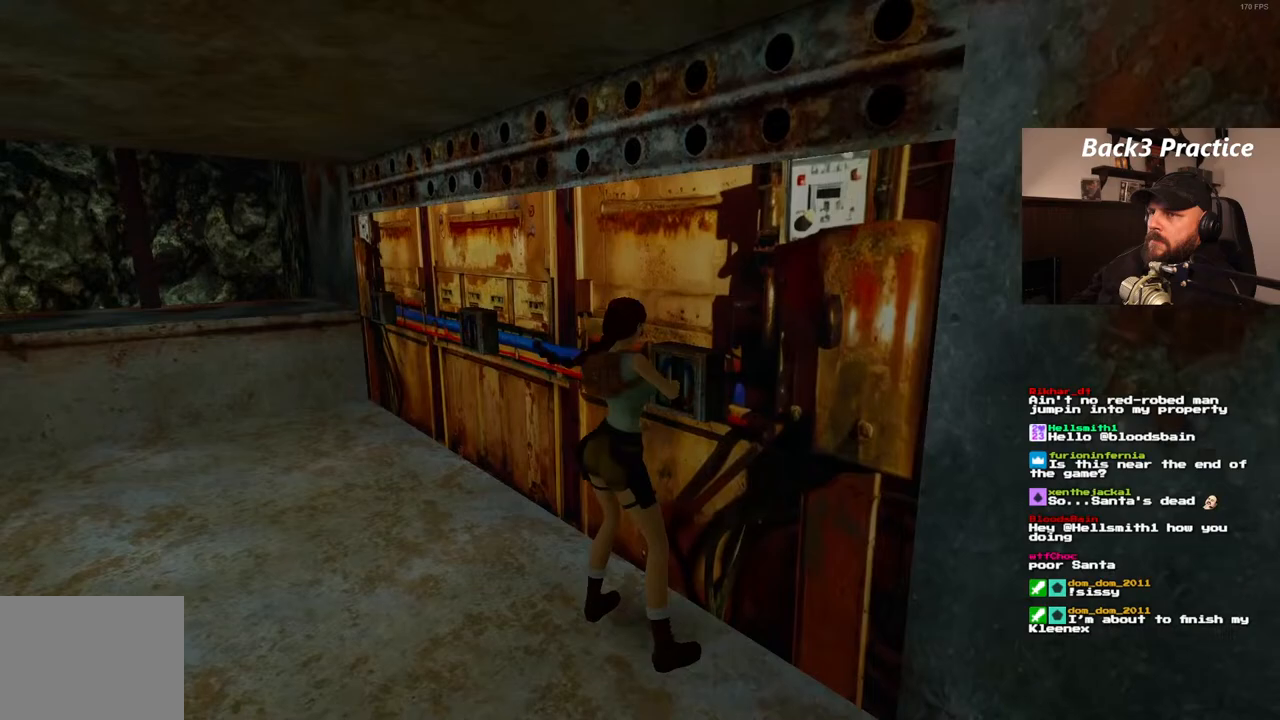
{"dt_ms": 500, "buttons": [], "left_stick": "center", "right_stick": "center", "events": []}
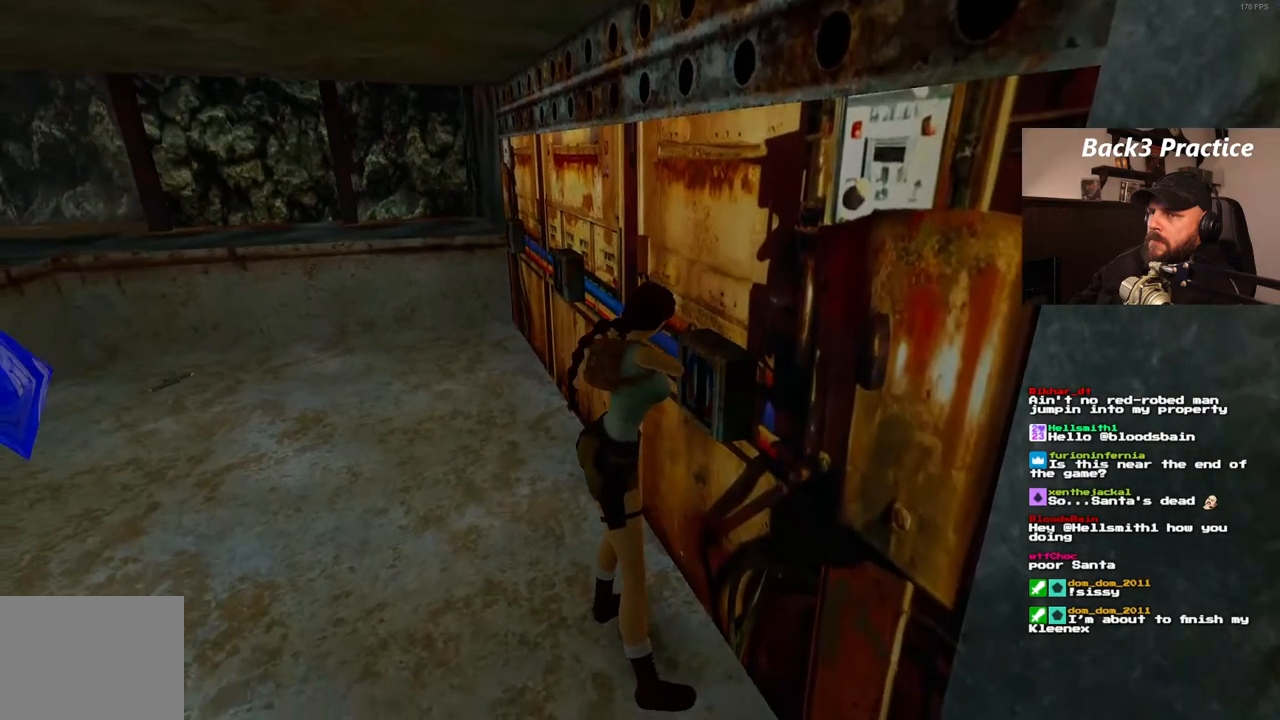
{"dt_ms": 500, "buttons": [], "left_stick": "center", "right_stick": "center", "events": []}
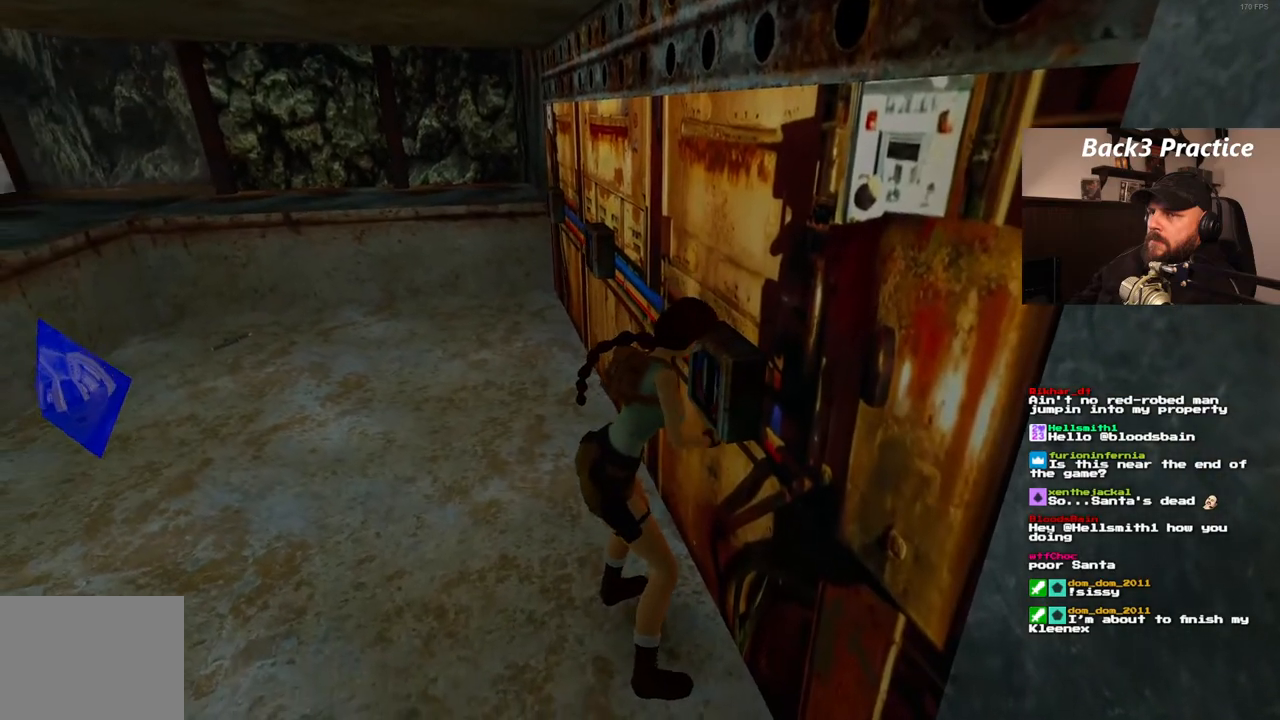
{"dt_ms": 500, "buttons": [], "left_stick": "center", "right_stick": "center", "events": []}
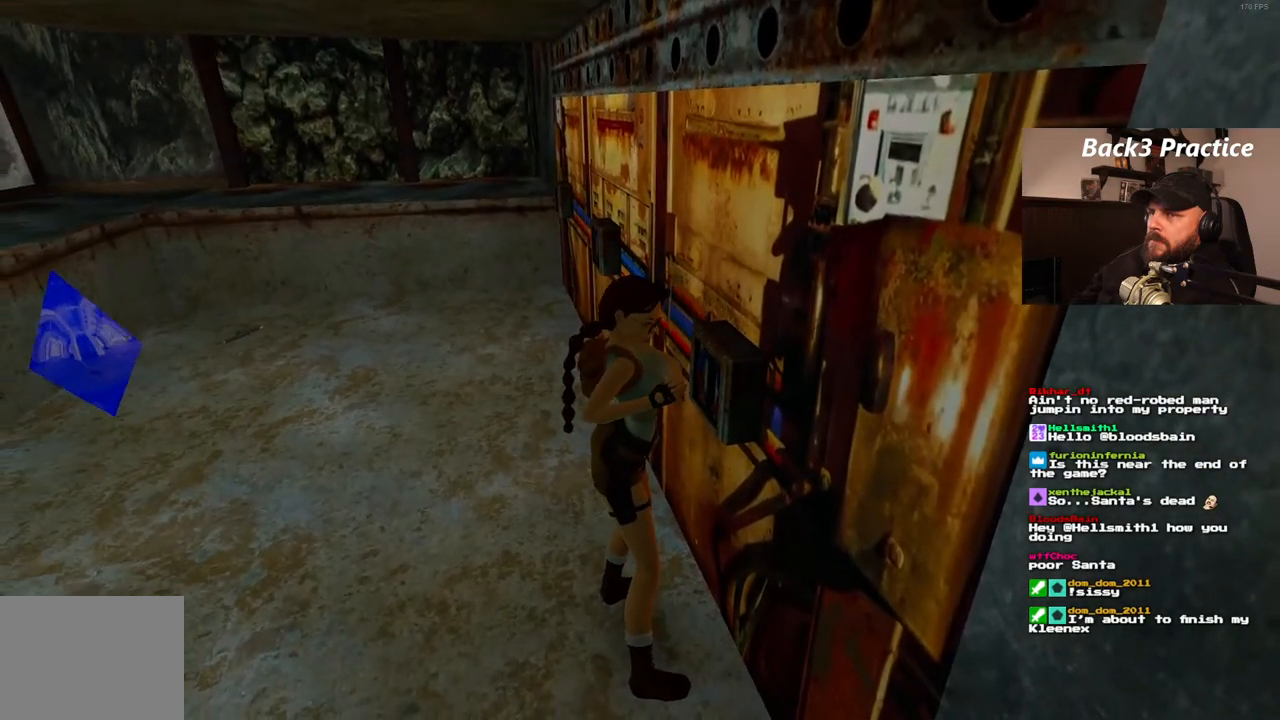
{"dt_ms": 500, "buttons": [], "left_stick": "center", "right_stick": "center", "events": []}
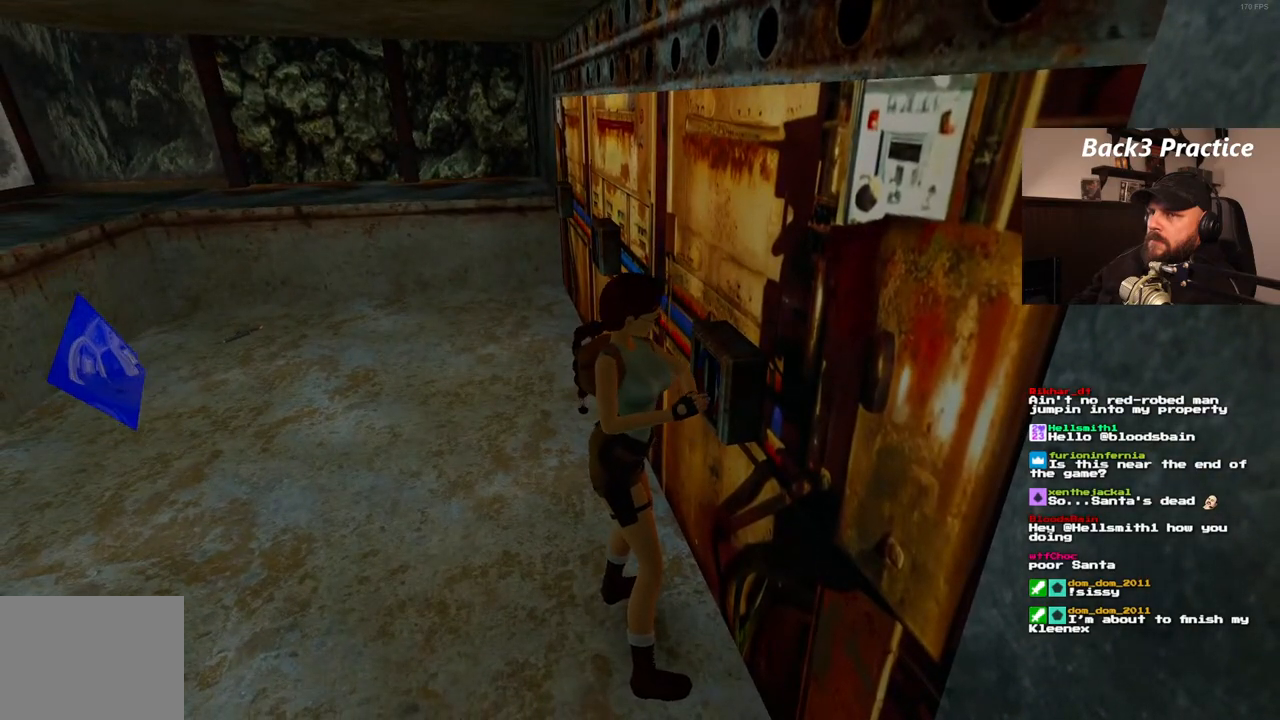
{"dt_ms": 500, "buttons": [], "left_stick": "center", "right_stick": "center", "events": []}
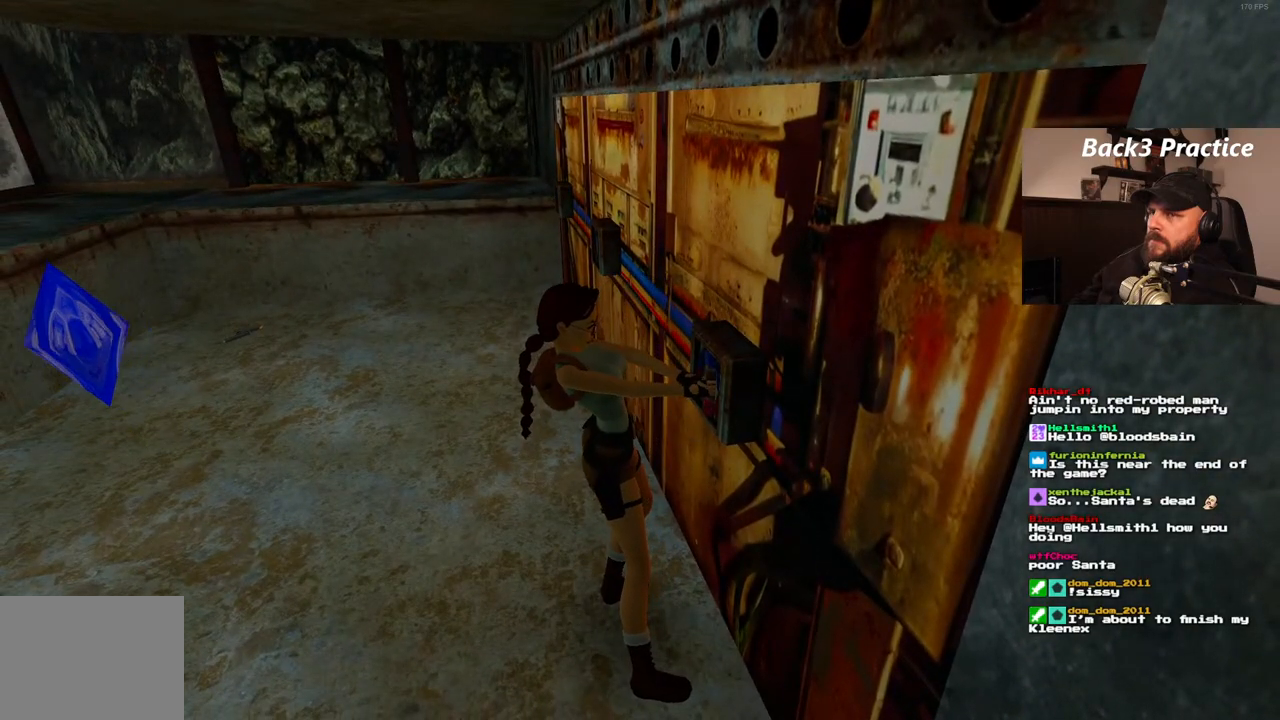
{"dt_ms": 500, "buttons": [], "left_stick": "center", "right_stick": "center", "events": []}
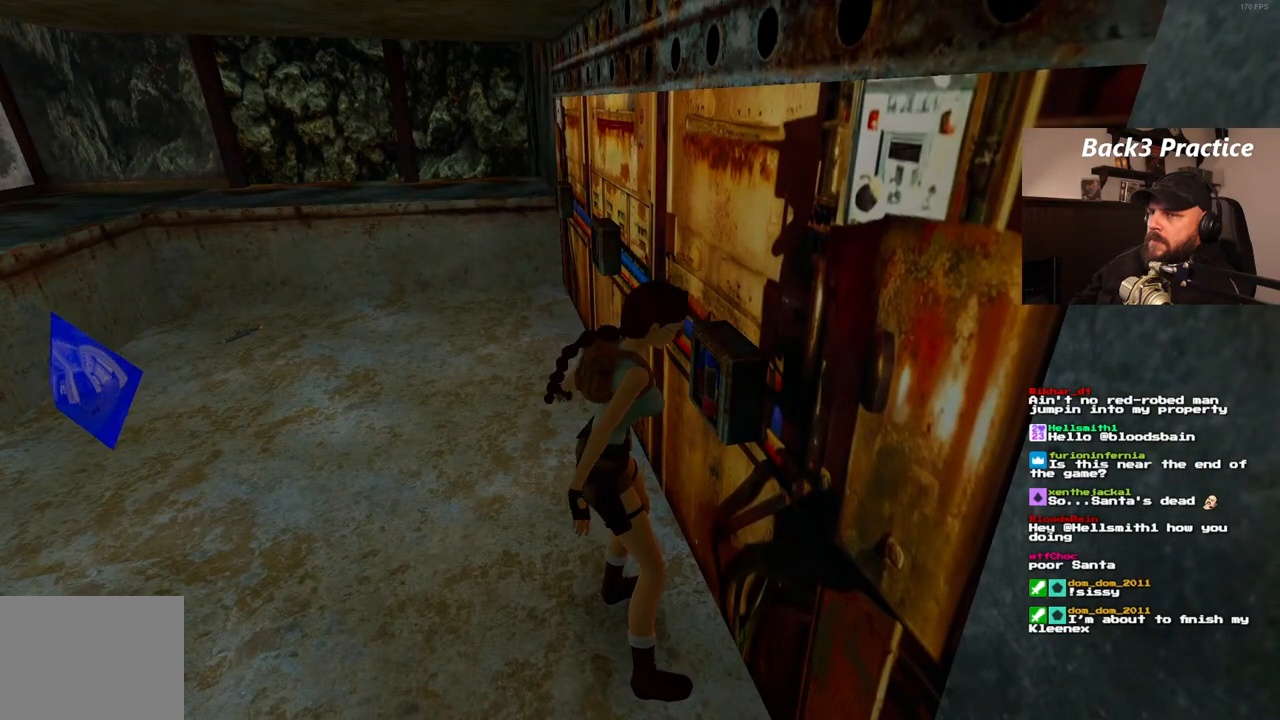
{"dt_ms": 500, "buttons": [], "left_stick": "center", "right_stick": "center", "events": []}
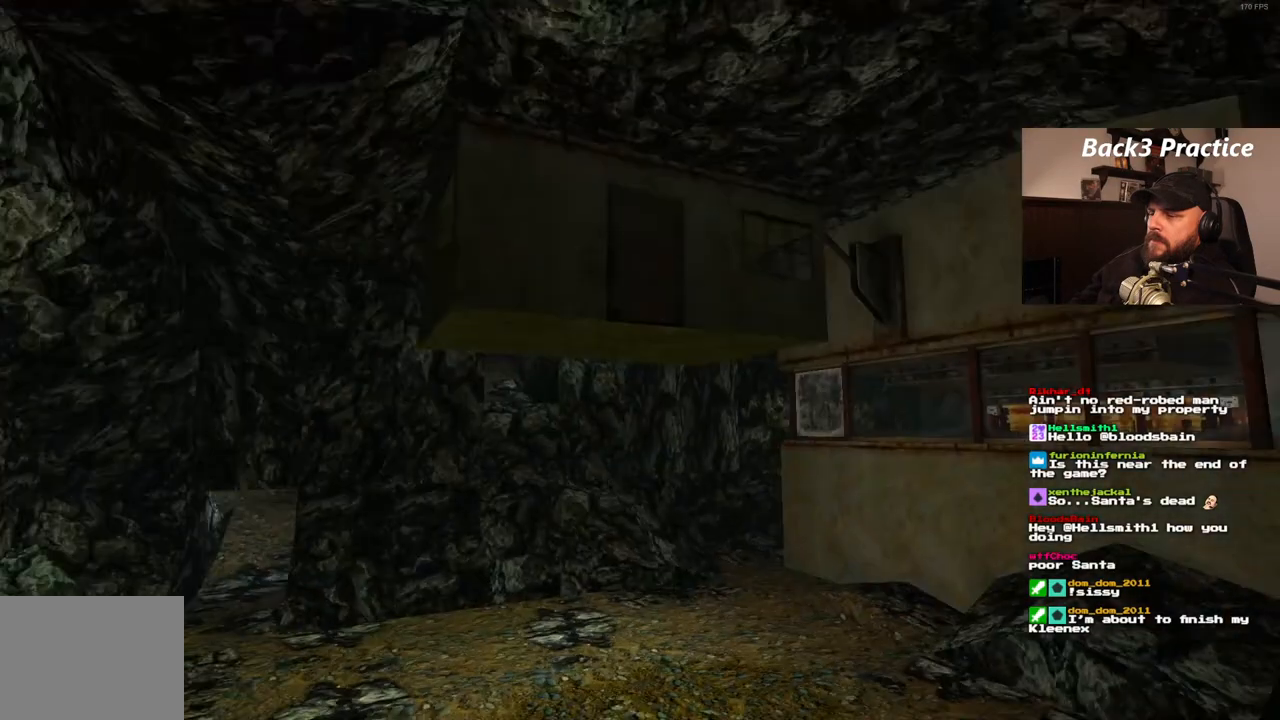
{"dt_ms": 1000, "buttons": [], "left_stick": "center", "right_stick": "center", "events": [[17, "SQUARE", "down"], [83, "DPAD_LEFT", "down"], [400, "DPAD_LEFT", "up"], [450, "SQUARE", "up"], [483, "L1", "down"], [633, "L1", "up"]]}
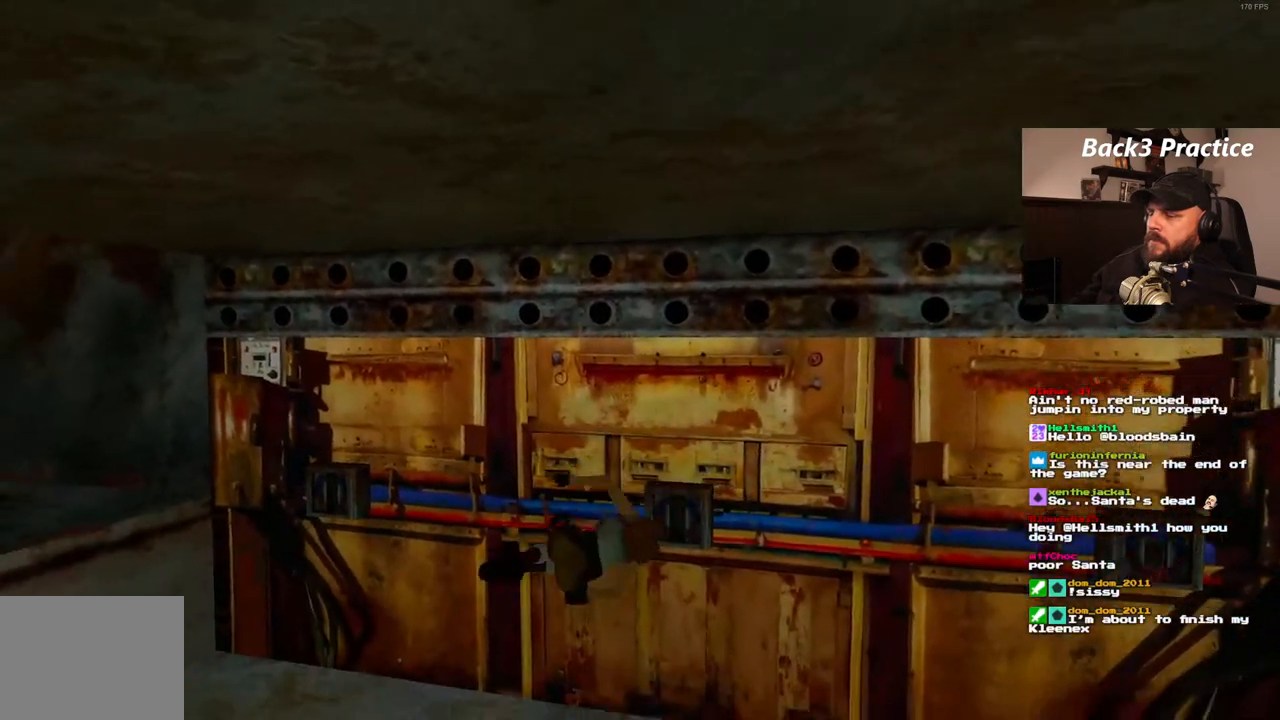
{"dt_ms": 500, "buttons": [], "left_stick": "center", "right_stick": "center", "events": []}
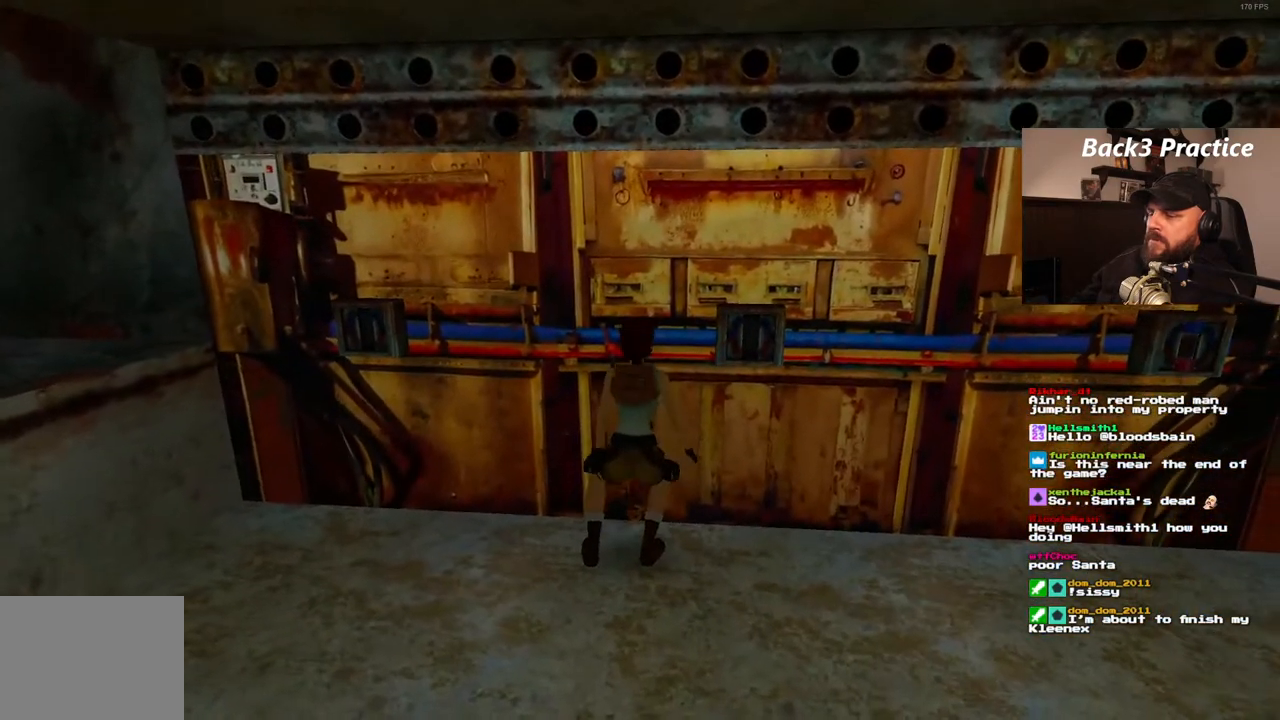
{"dt_ms": 500, "buttons": [], "left_stick": "center", "right_stick": "center", "events": [[117, "DPAD_RIGHT", "down"], [283, "DPAD_RIGHT", "up"]]}
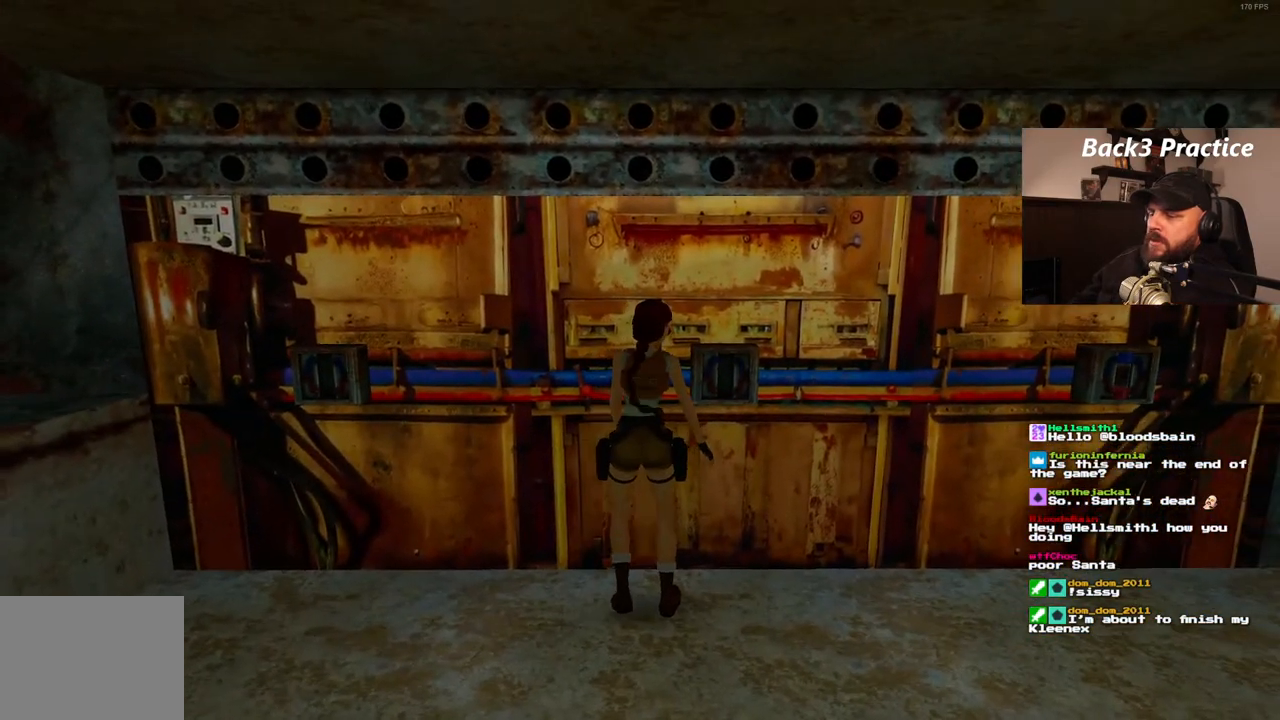
{"dt_ms": 500, "buttons": ["CROSS"], "left_stick": "center", "right_stick": "center", "events": [[500, "CROSS", "down"]]}